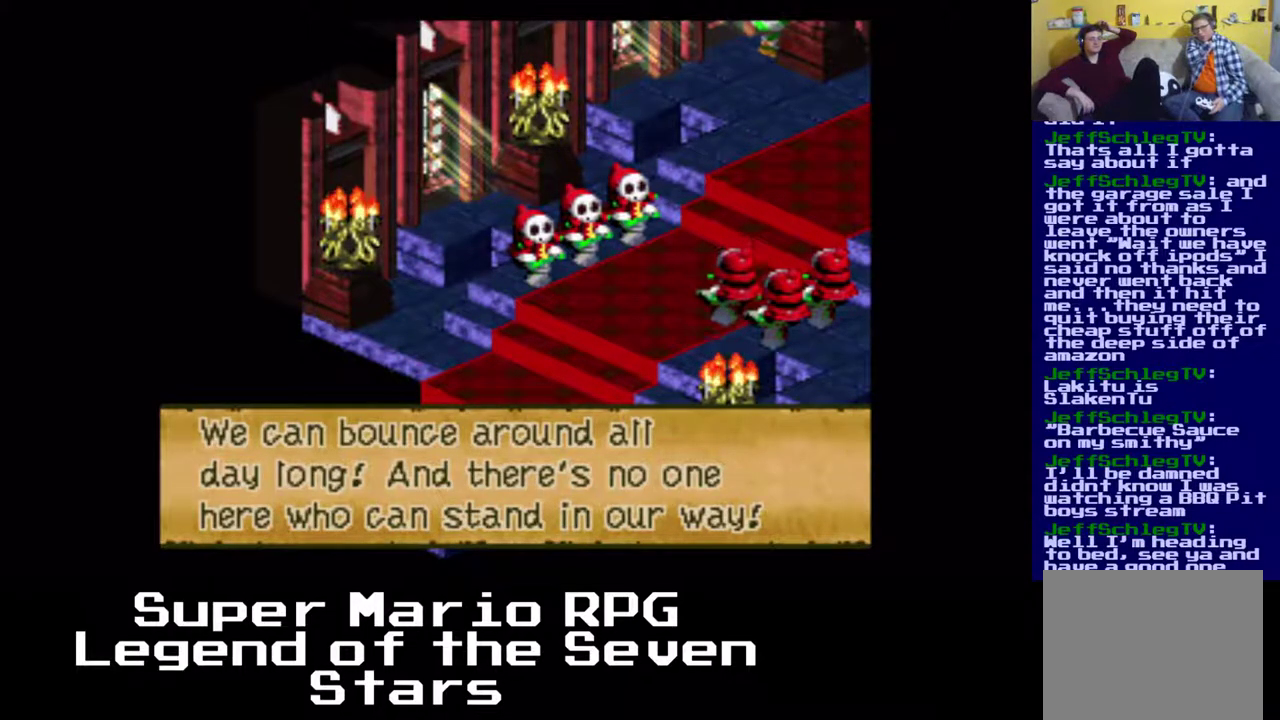
Gameplay with a controller (Xbox layout); each line is a JSON object with the inputs held at the frame after it. "events" lists button and stick changes between this image and that frame as [ms after this image, input, new state], when the widget could be followed in between. Not read: L3 R3 left_stick.
{"buttons": [], "right_stick": "center", "events": [[333, "B", "down"], [483, "B", "up"]]}
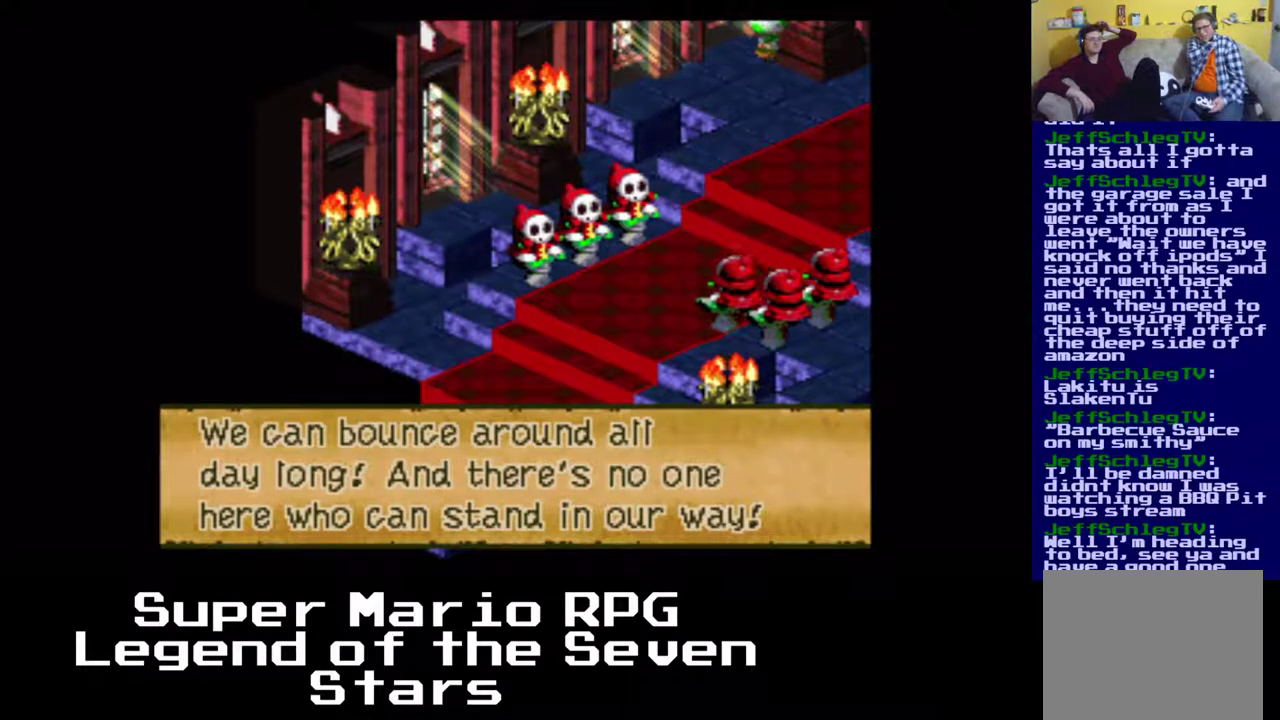
{"buttons": [], "right_stick": "center", "events": []}
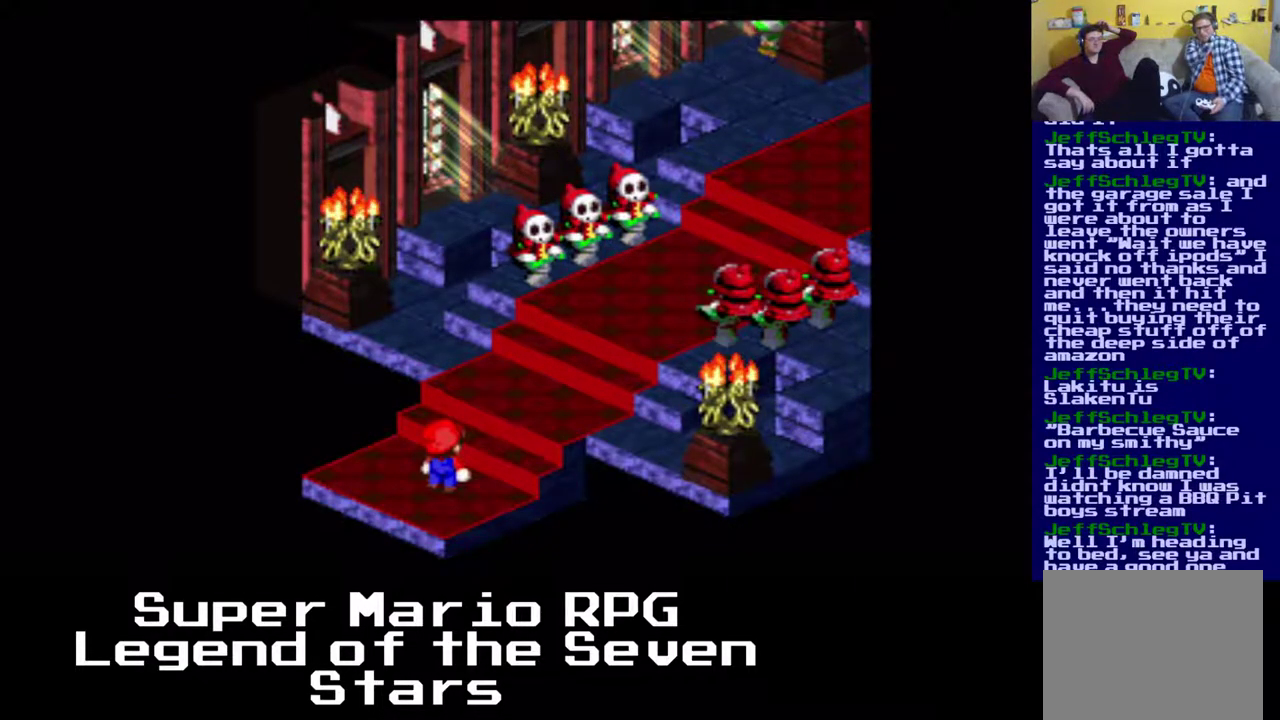
{"buttons": [], "right_stick": "center", "events": []}
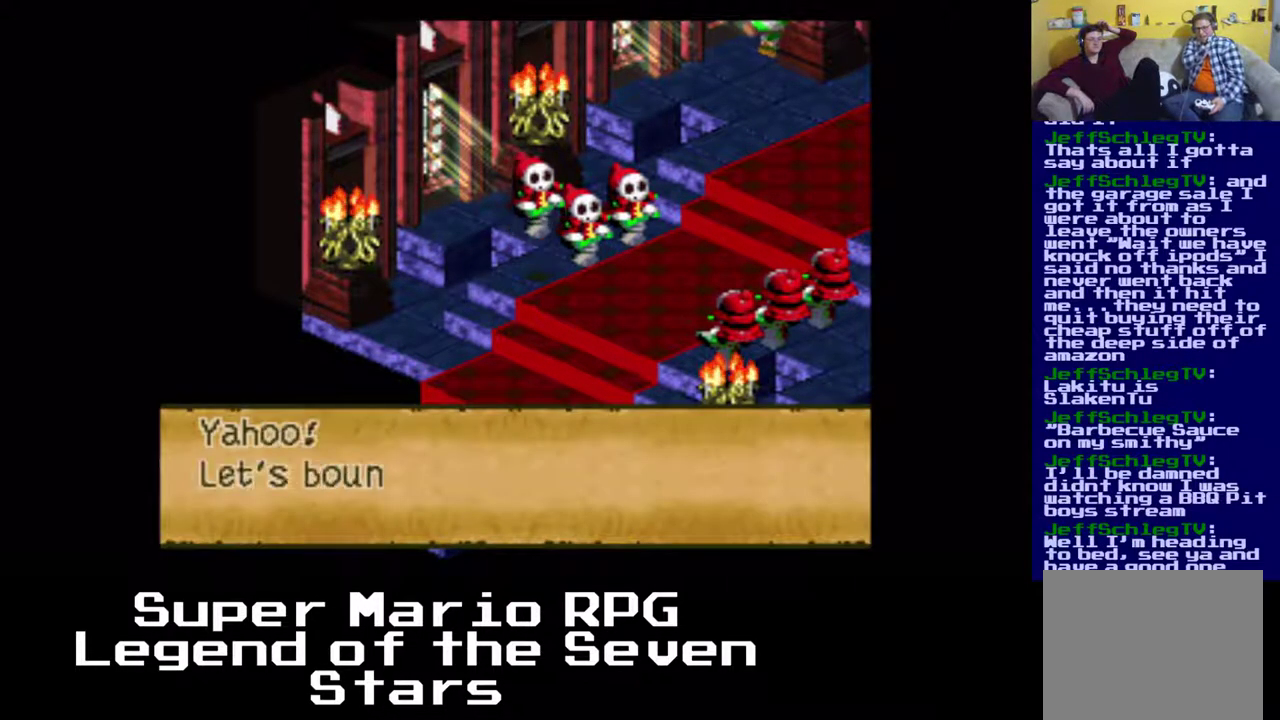
{"buttons": [], "right_stick": "center", "events": []}
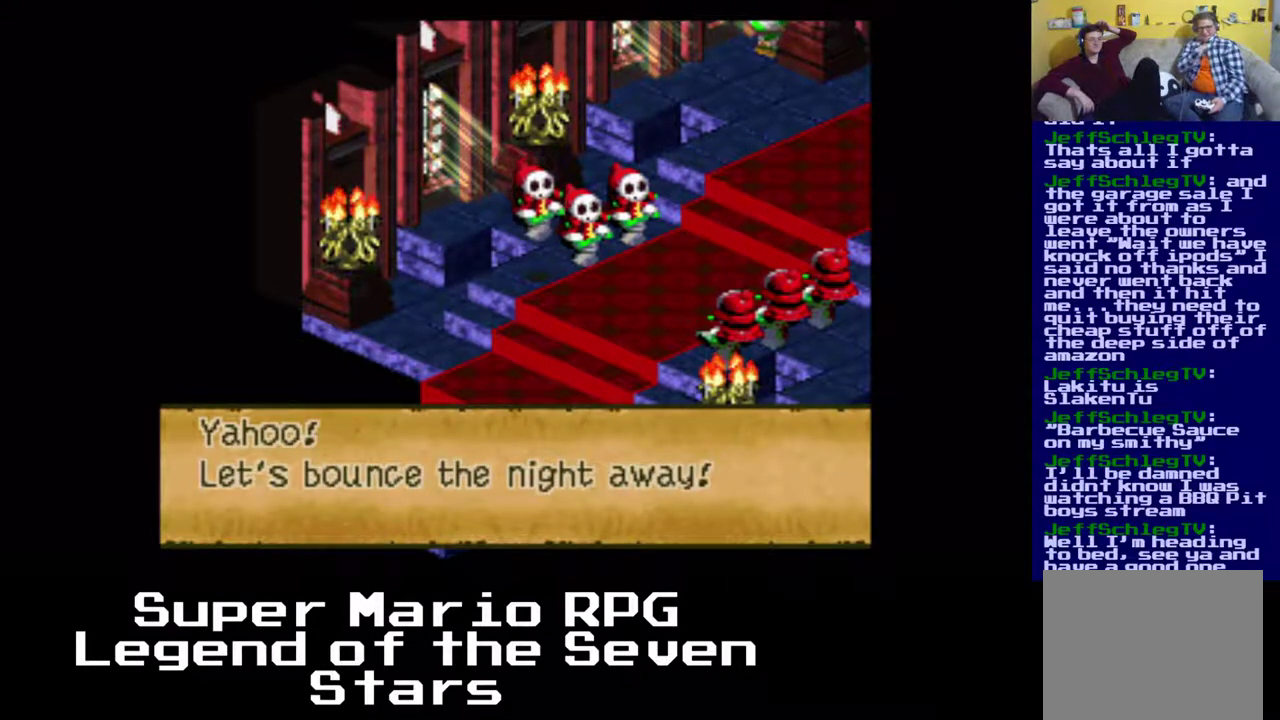
{"buttons": [], "right_stick": "center", "events": []}
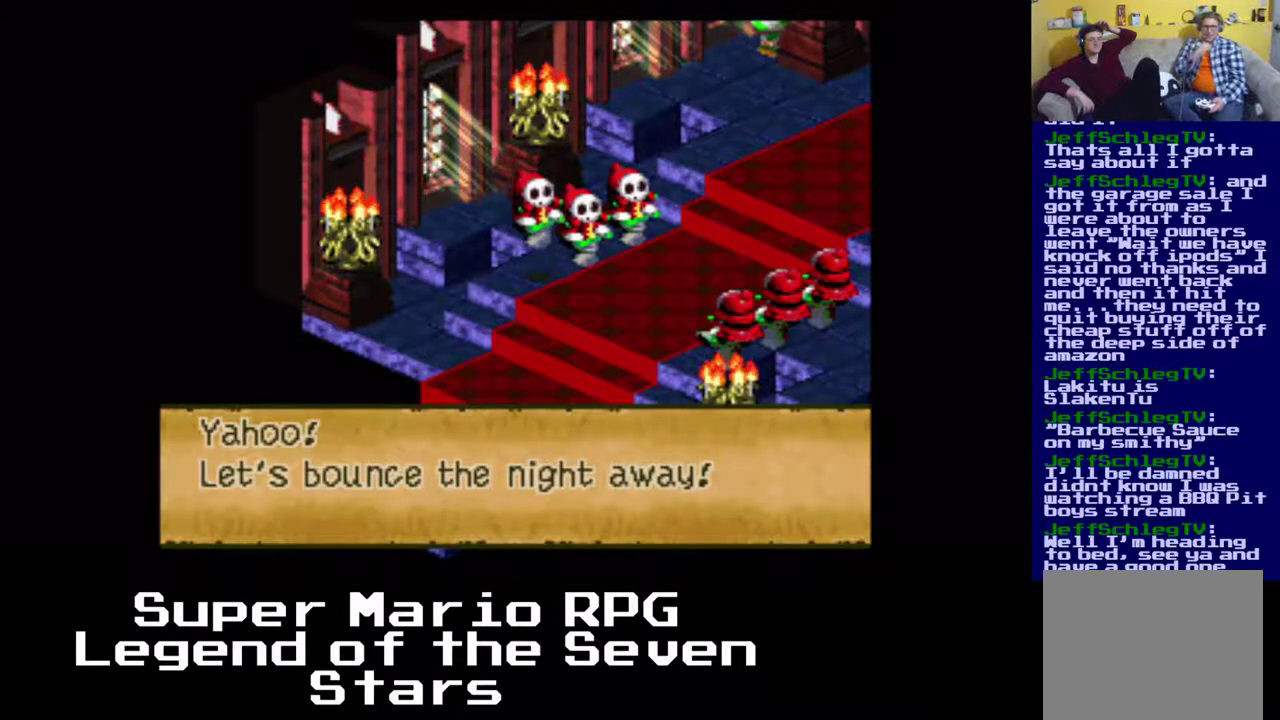
{"buttons": [], "right_stick": "center", "events": []}
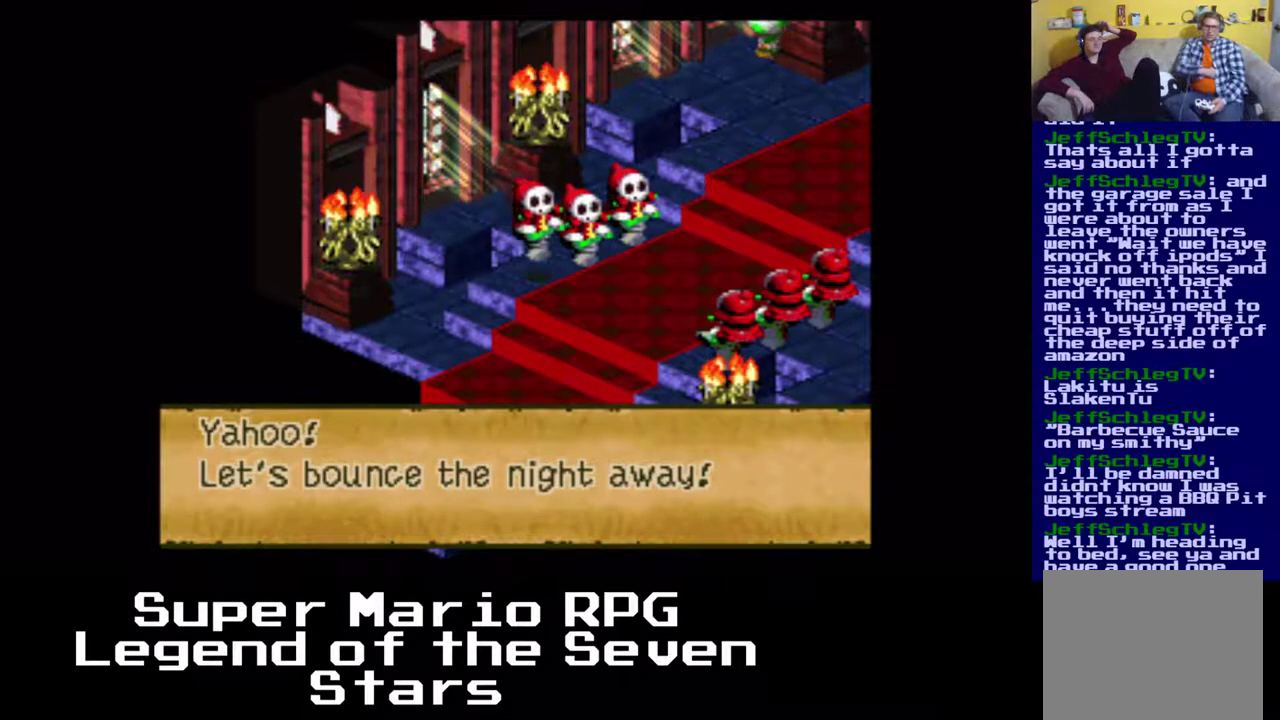
{"buttons": [], "right_stick": "center", "events": []}
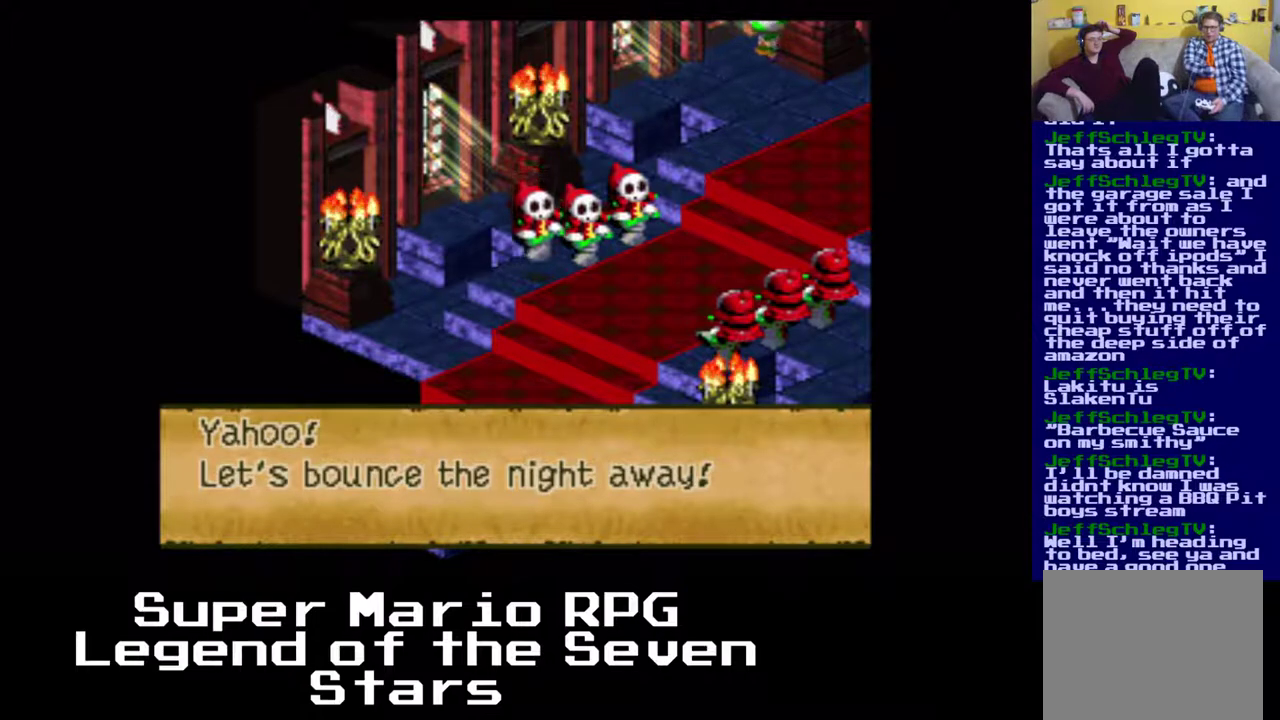
{"buttons": [], "right_stick": "center", "events": [[267, "B", "down"], [417, "B", "up"]]}
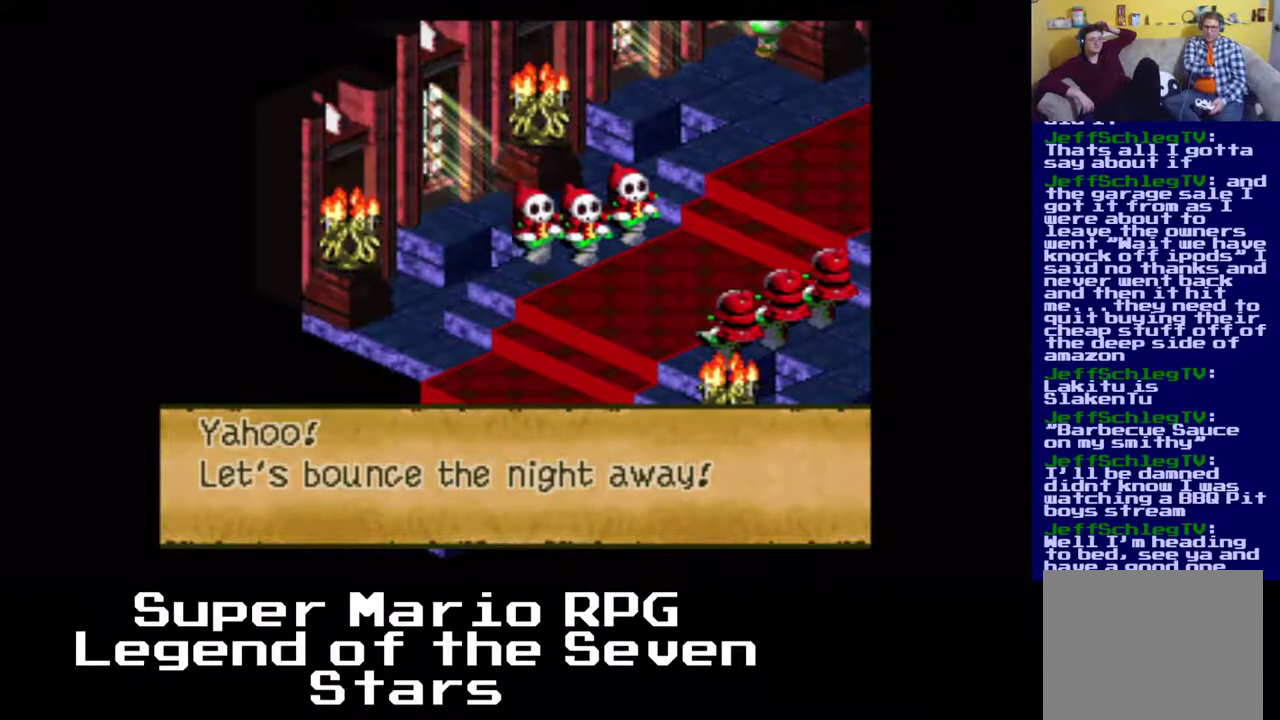
{"buttons": [], "right_stick": "center", "events": []}
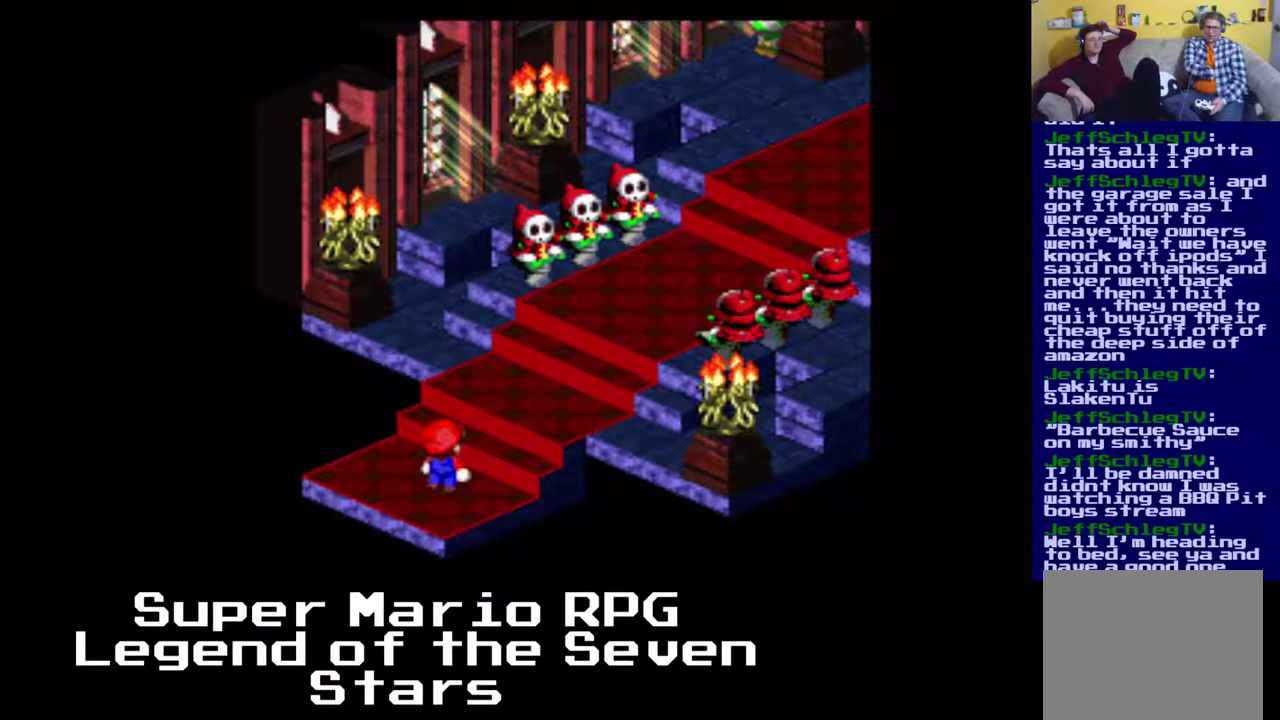
{"buttons": [], "right_stick": "center", "events": []}
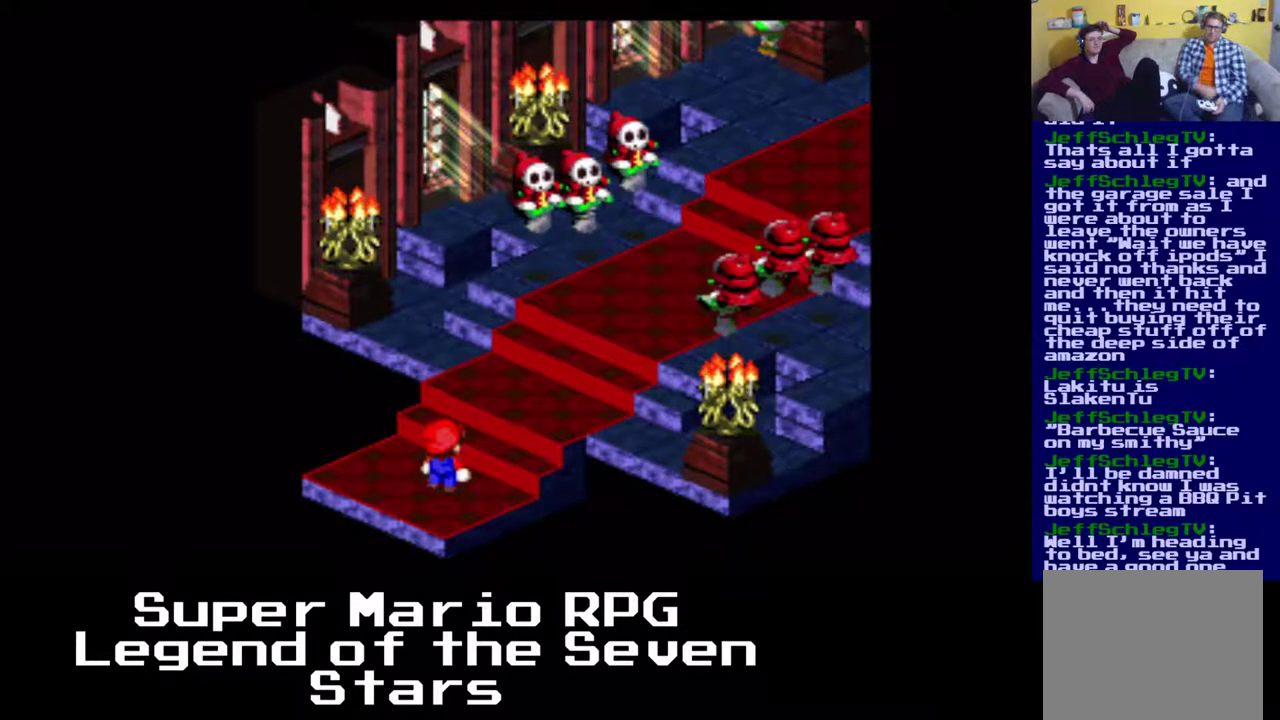
{"buttons": [], "right_stick": "center", "events": []}
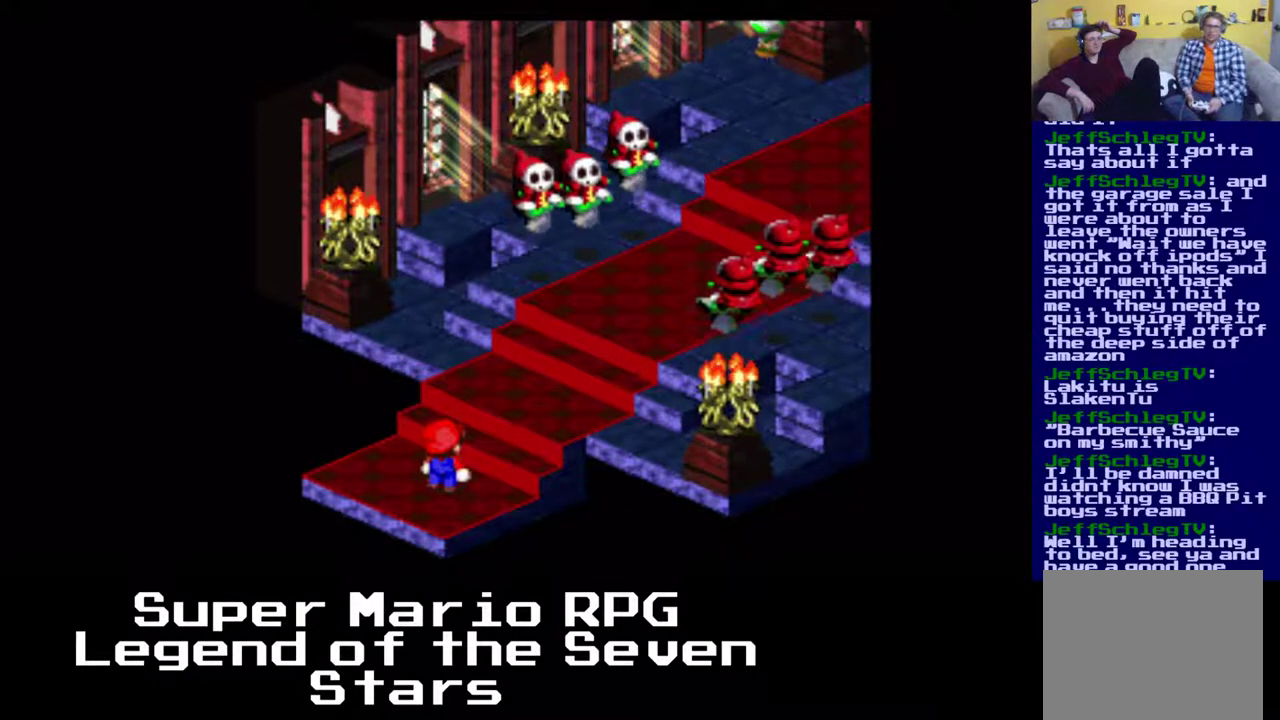
{"buttons": [], "right_stick": "center", "events": []}
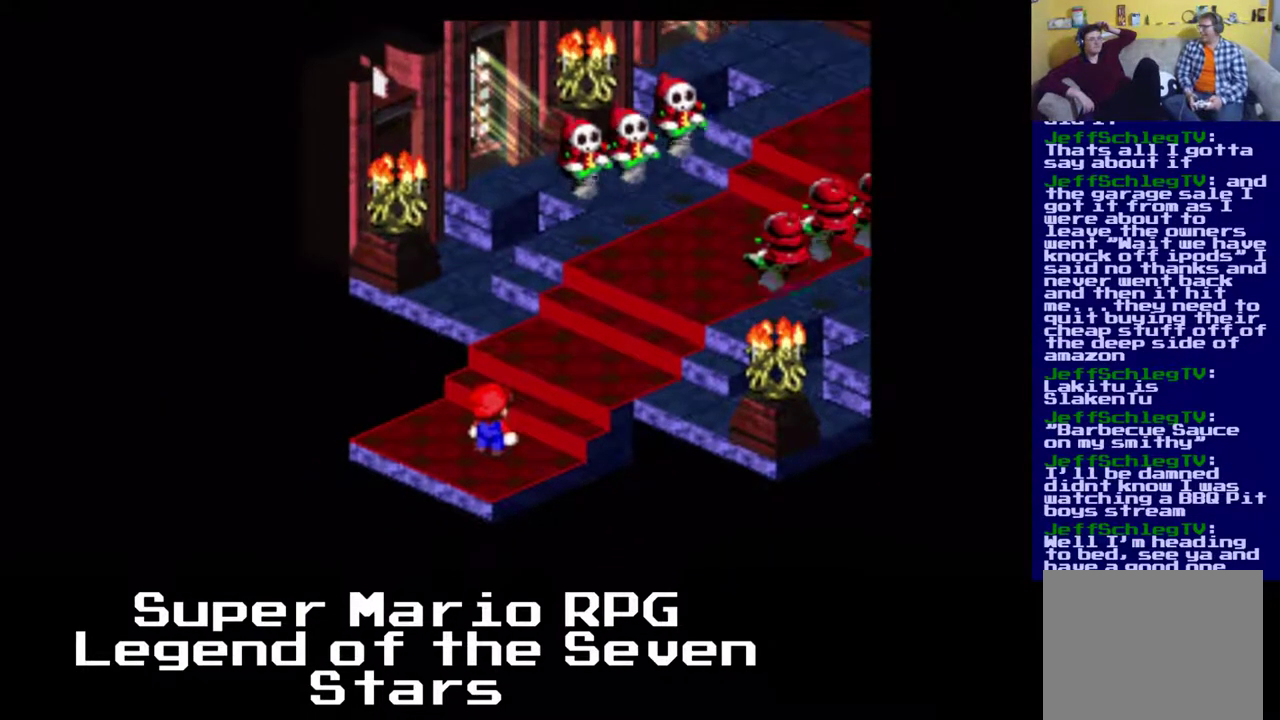
{"buttons": [], "right_stick": "center", "events": []}
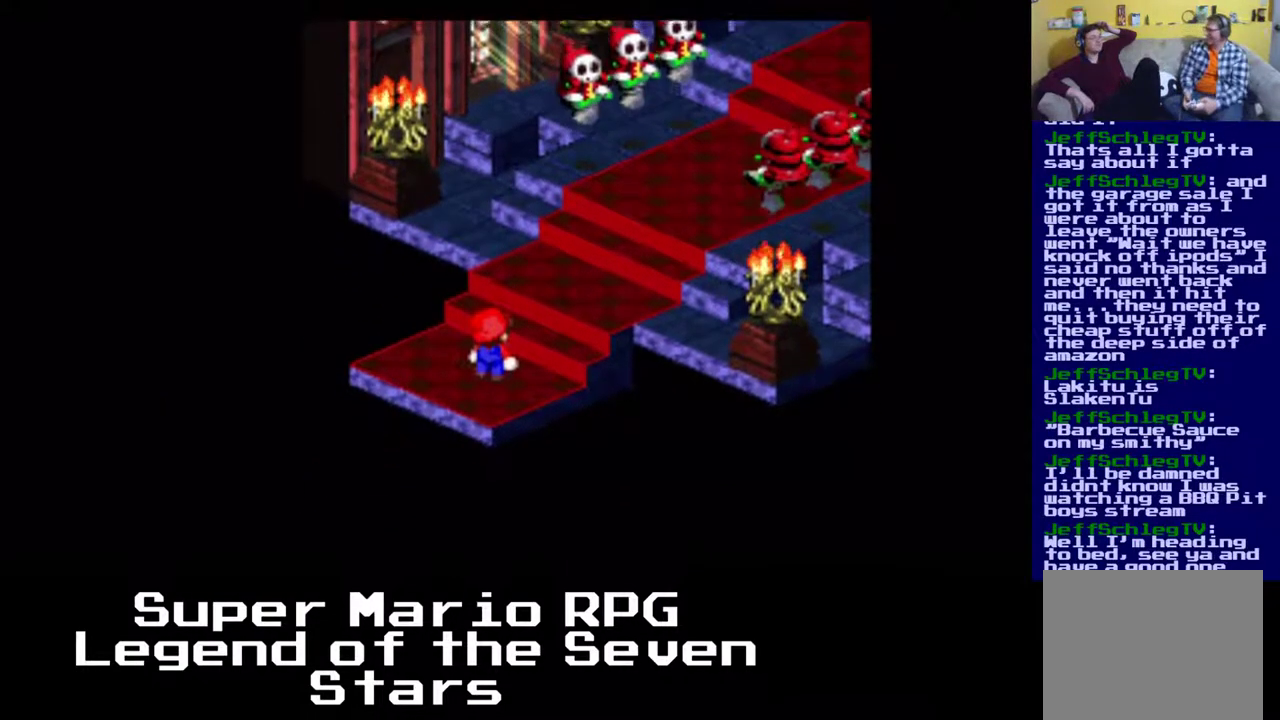
{"buttons": [], "right_stick": "center", "events": []}
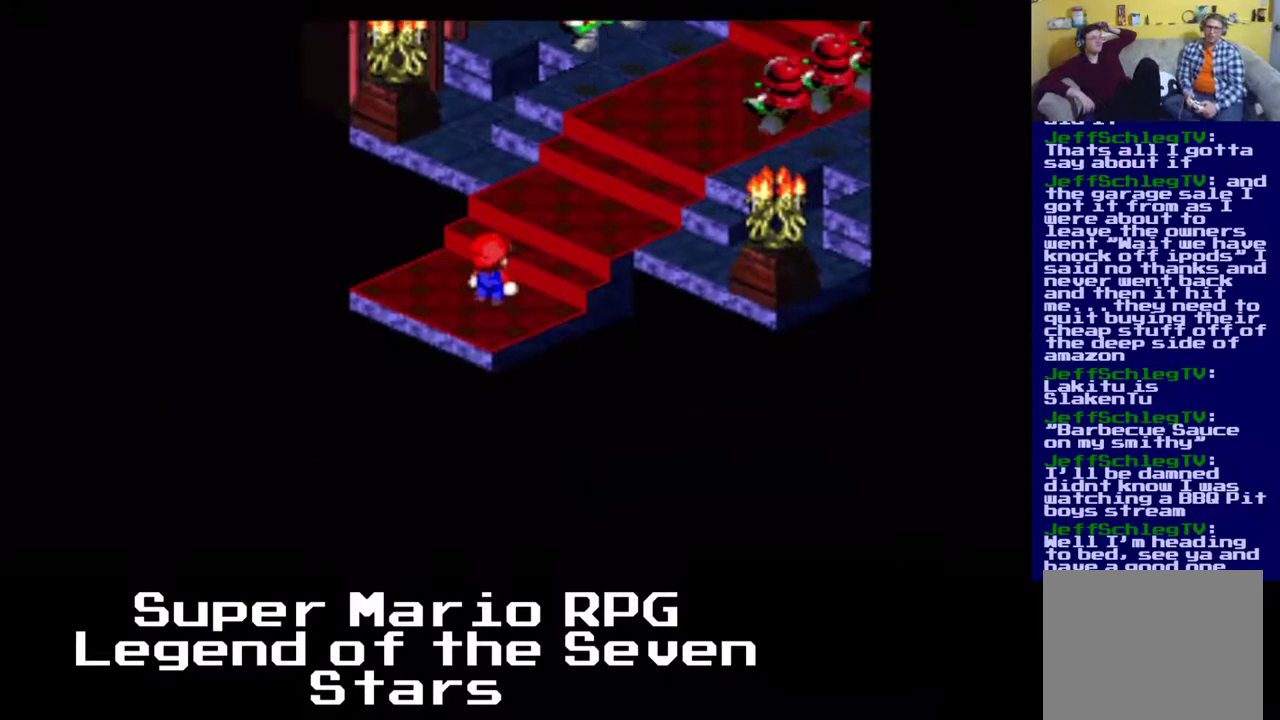
{"buttons": ["DPAD_UP"], "right_stick": "center", "events": [[400, "DPAD_UP", "down"]]}
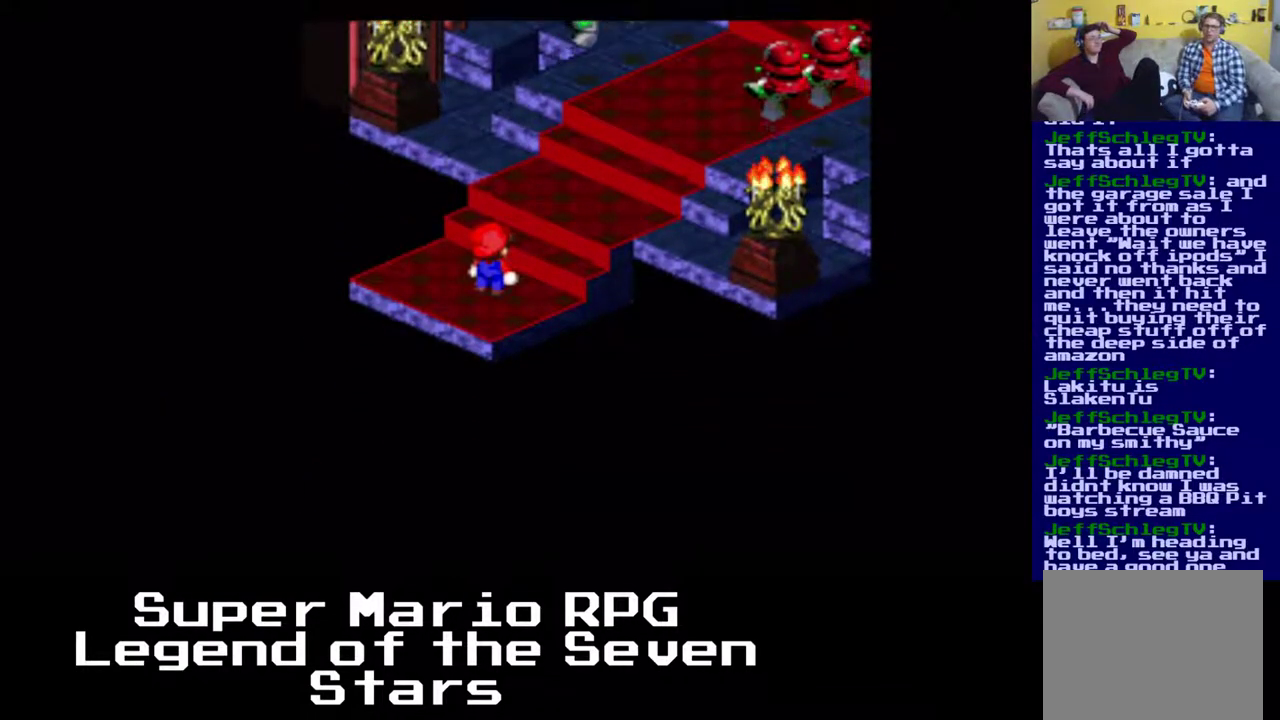
{"buttons": ["X"], "right_stick": "center", "events": [[167, "DPAD_UP", "up"], [250, "X", "down"]]}
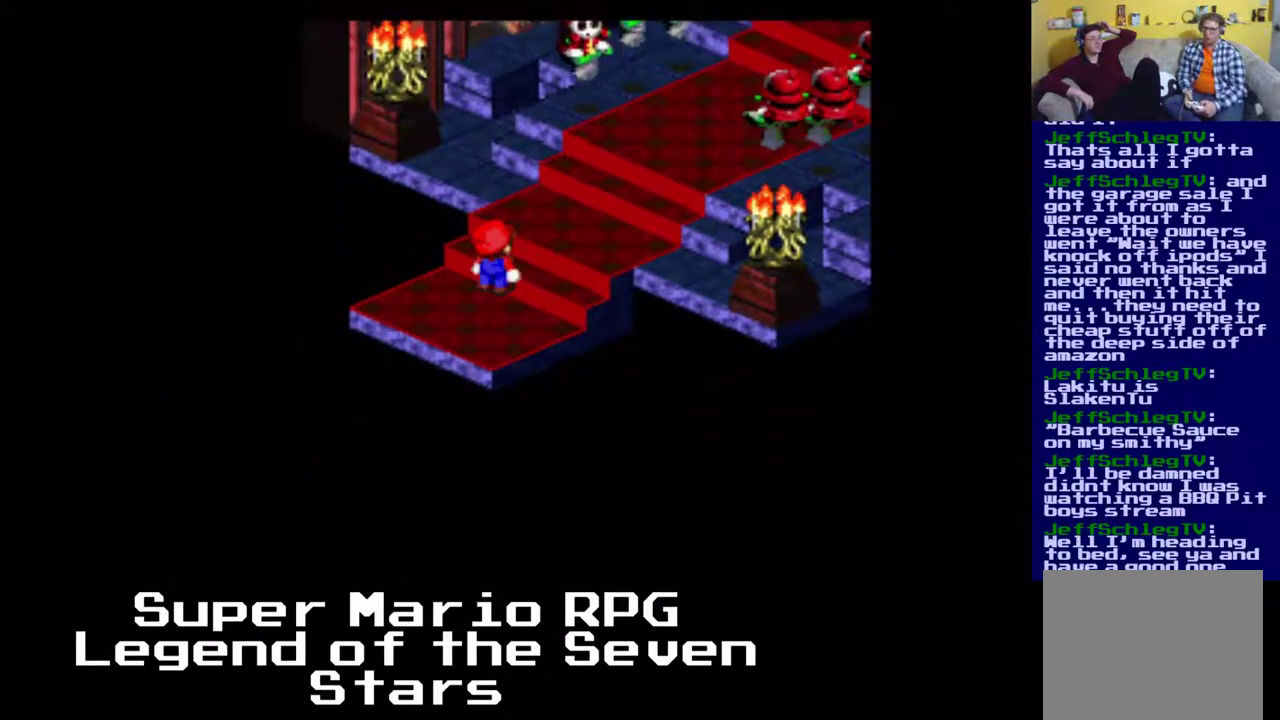
{"buttons": ["X", "DPAD_UP", "DPAD_RIGHT"], "right_stick": "center", "events": [[133, "DPAD_UP", "down"], [200, "DPAD_RIGHT", "down"]]}
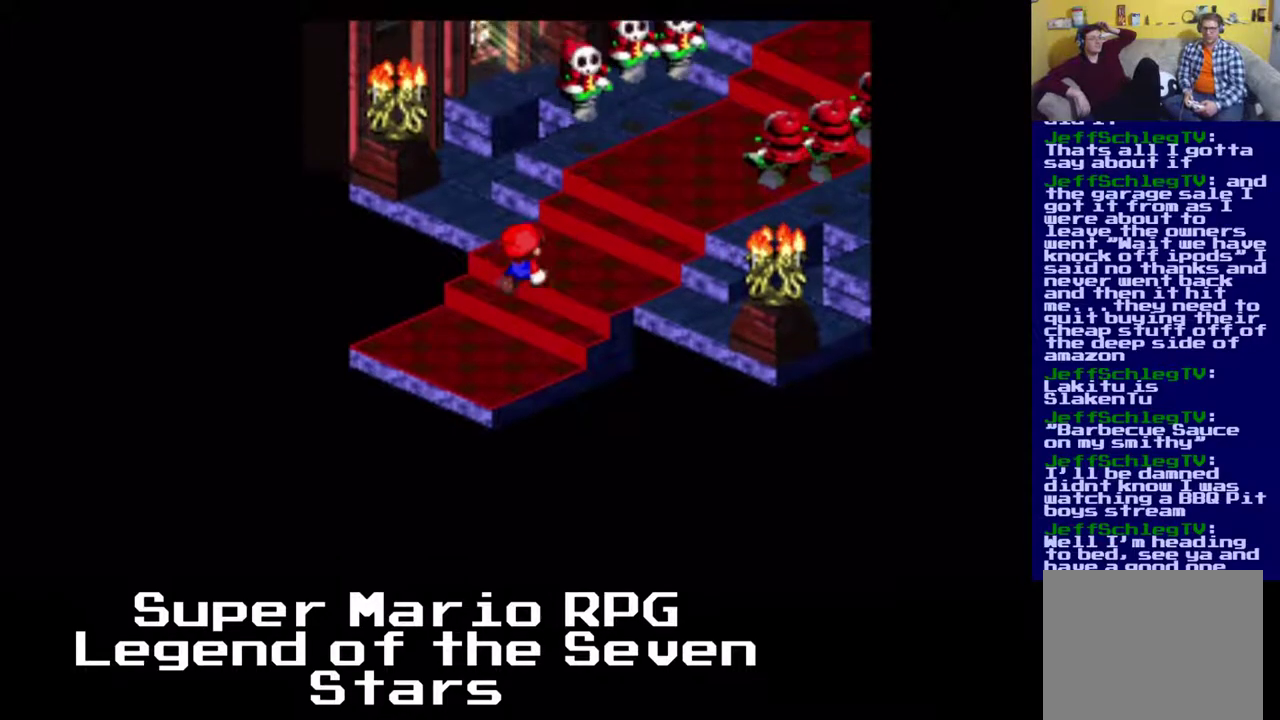
{"buttons": ["X", "DPAD_UP", "DPAD_RIGHT"], "right_stick": "center", "events": []}
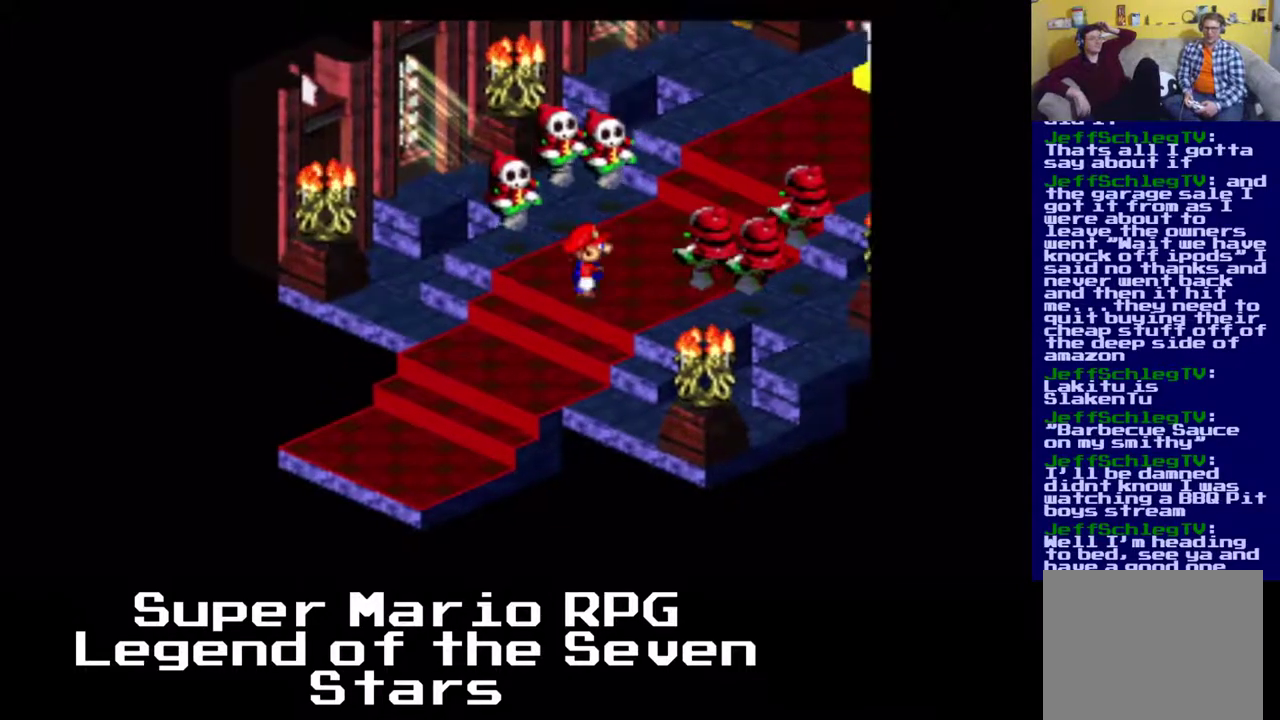
{"buttons": [], "right_stick": "center", "events": [[350, "DPAD_RIGHT", "up"], [350, "DPAD_UP", "up"], [367, "X", "up"]]}
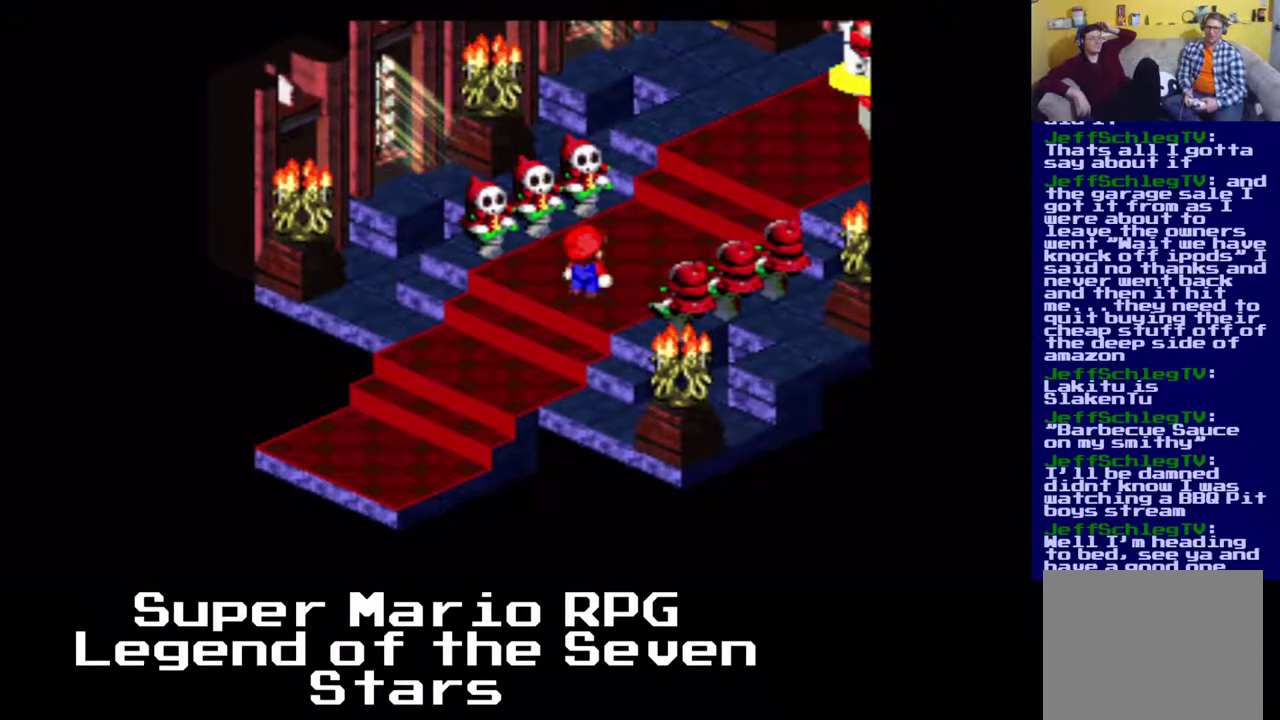
{"buttons": [], "right_stick": "center", "events": []}
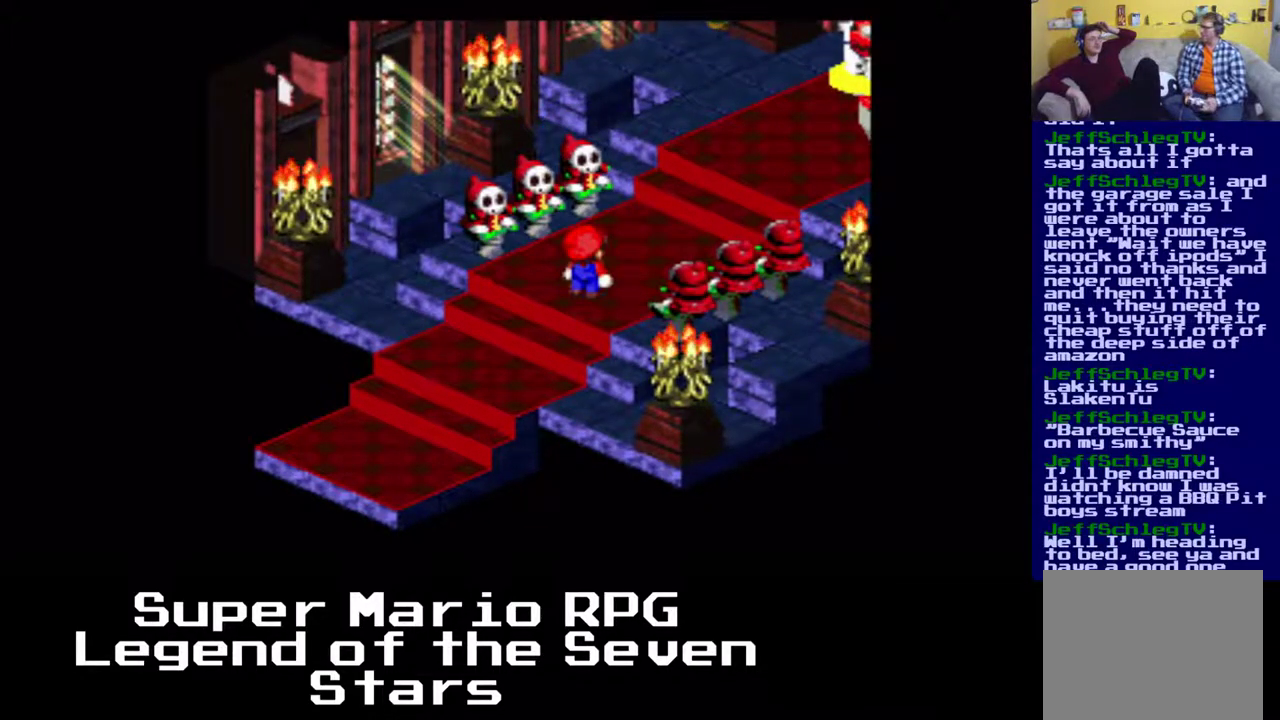
{"buttons": [], "right_stick": "center", "events": []}
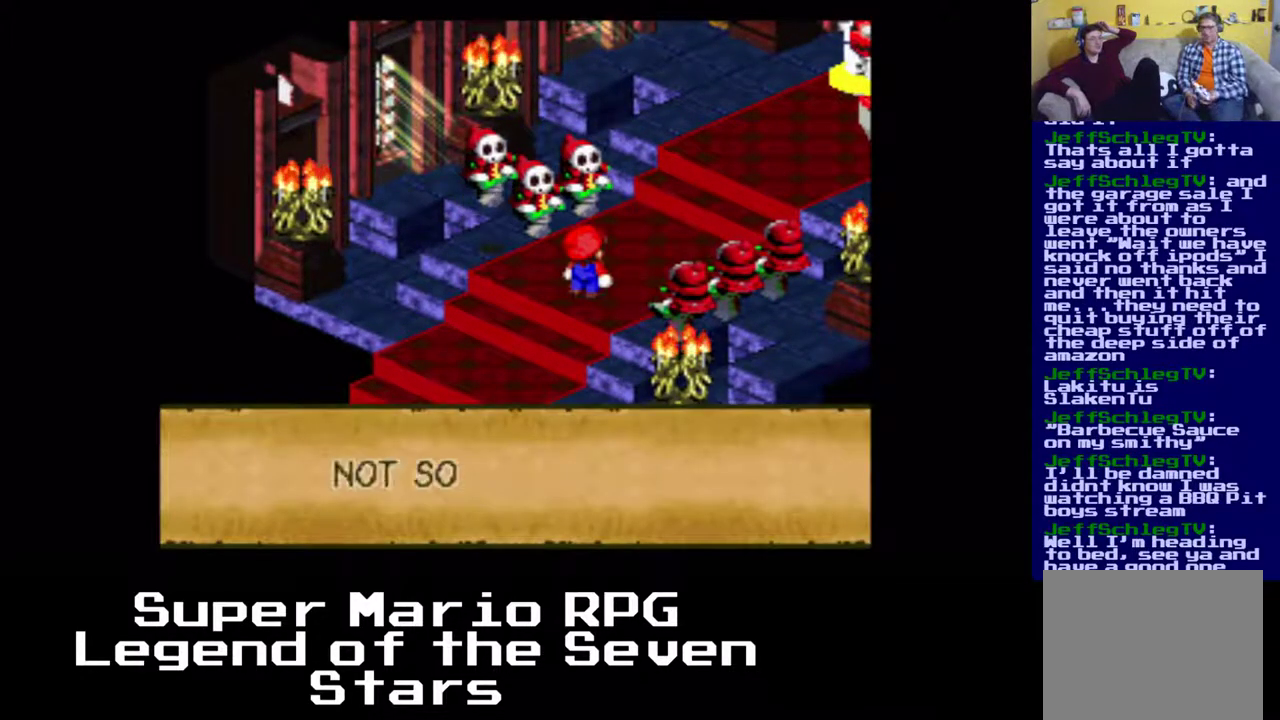
{"buttons": [], "right_stick": "center", "events": []}
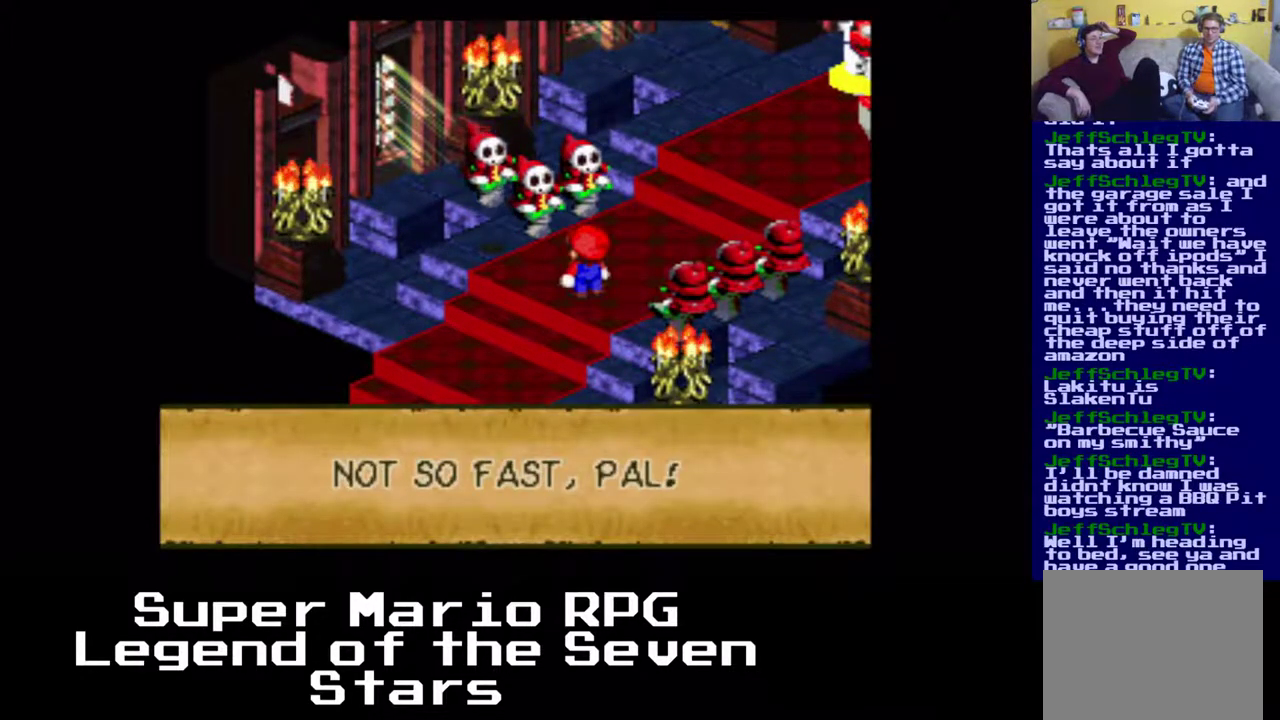
{"buttons": [], "right_stick": "center", "events": []}
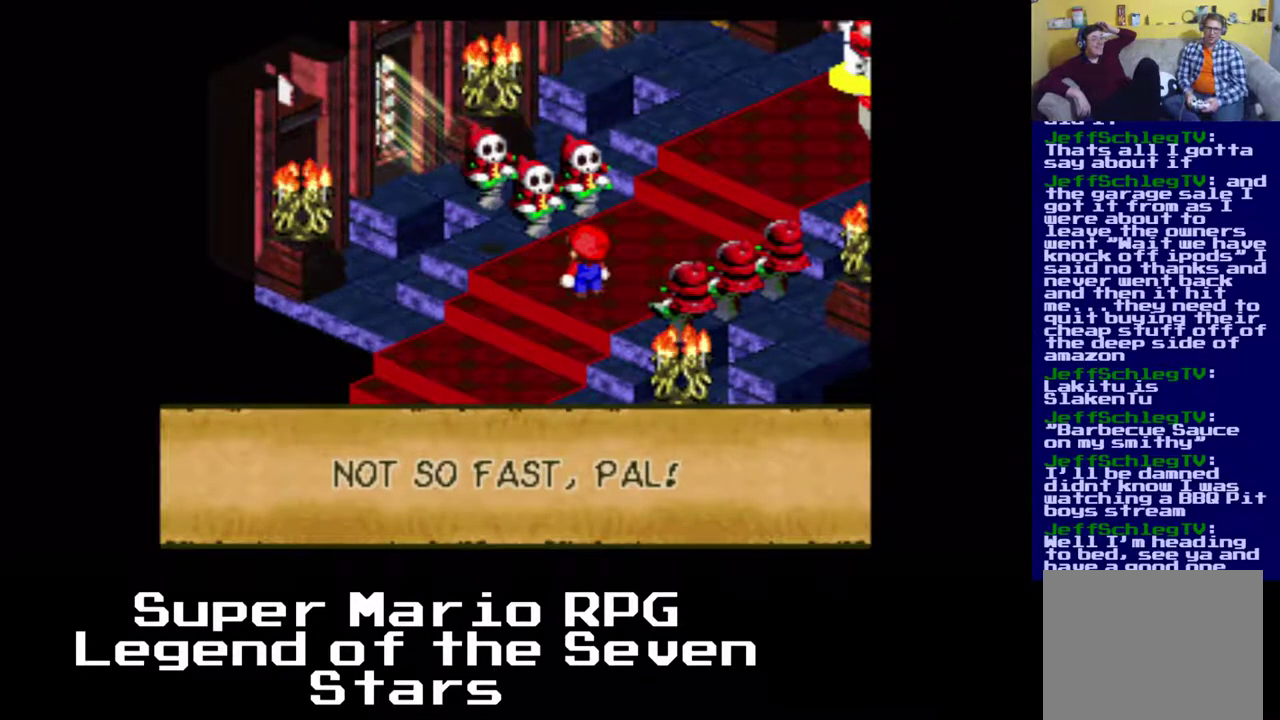
{"buttons": ["B"], "right_stick": "center", "events": [[400, "B", "down"]]}
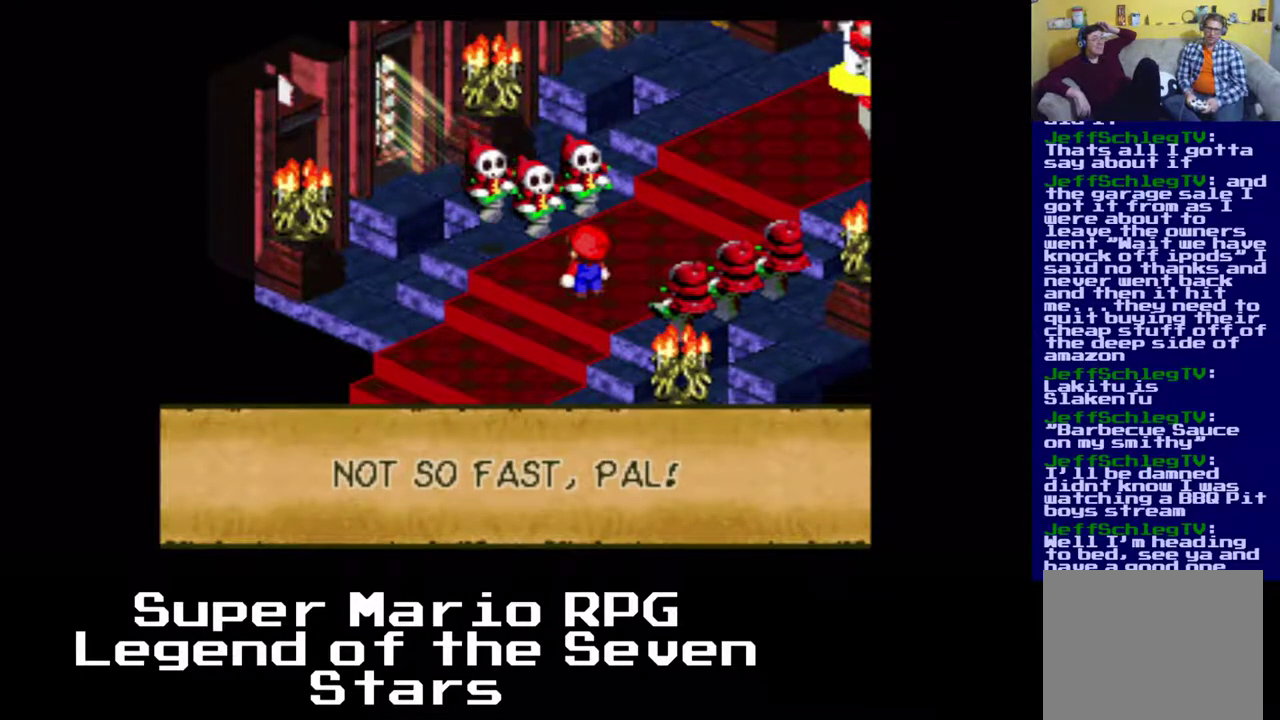
{"buttons": [], "right_stick": "center", "events": [[100, "B", "up"]]}
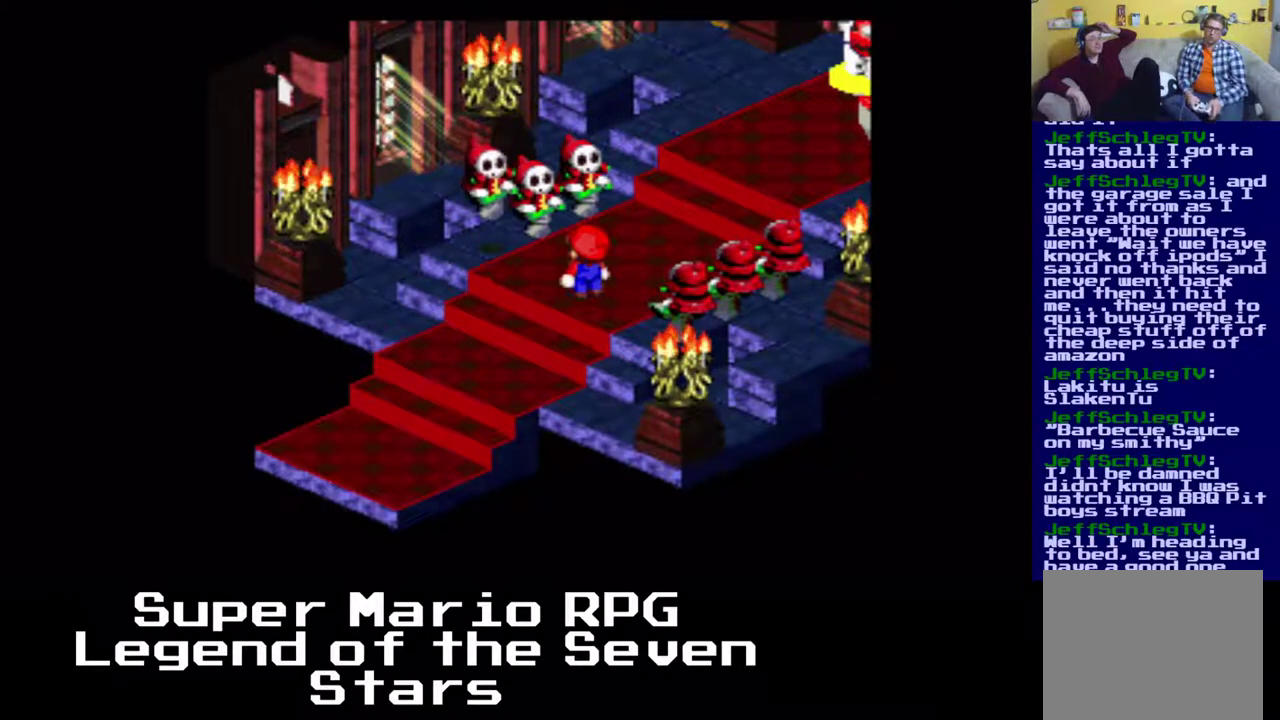
{"buttons": [], "right_stick": "center", "events": []}
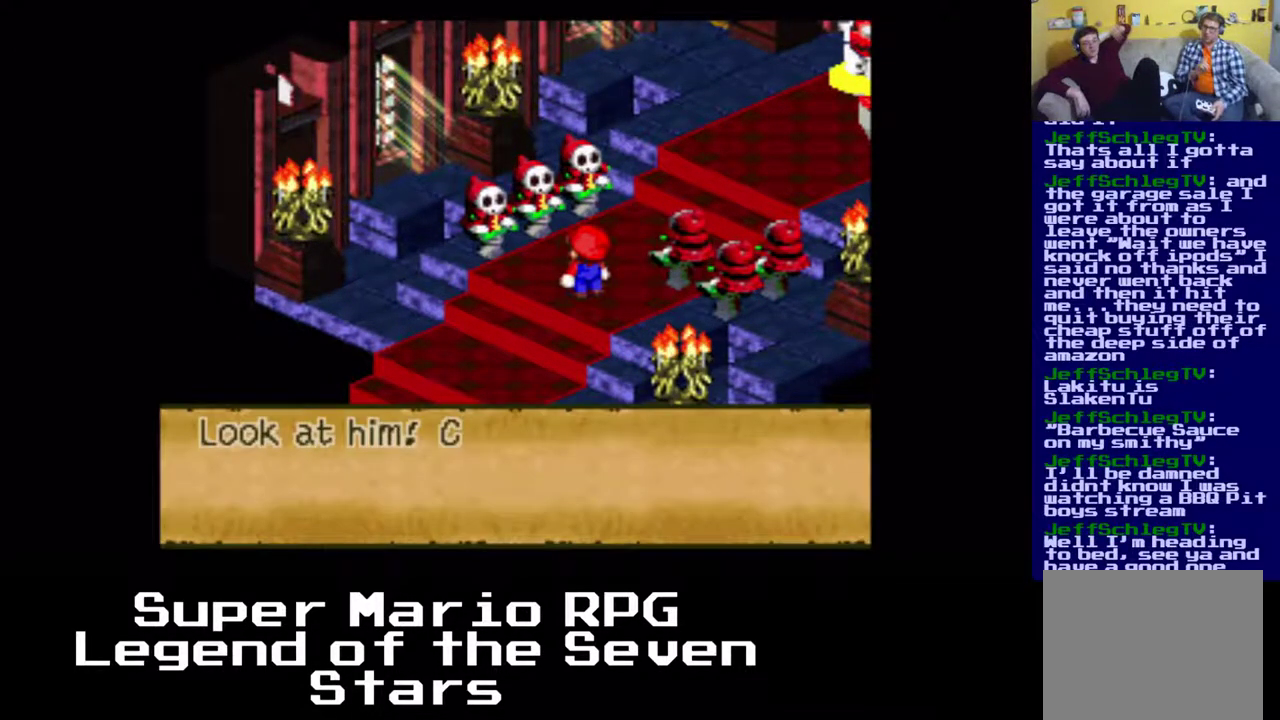
{"buttons": [], "right_stick": "center", "events": []}
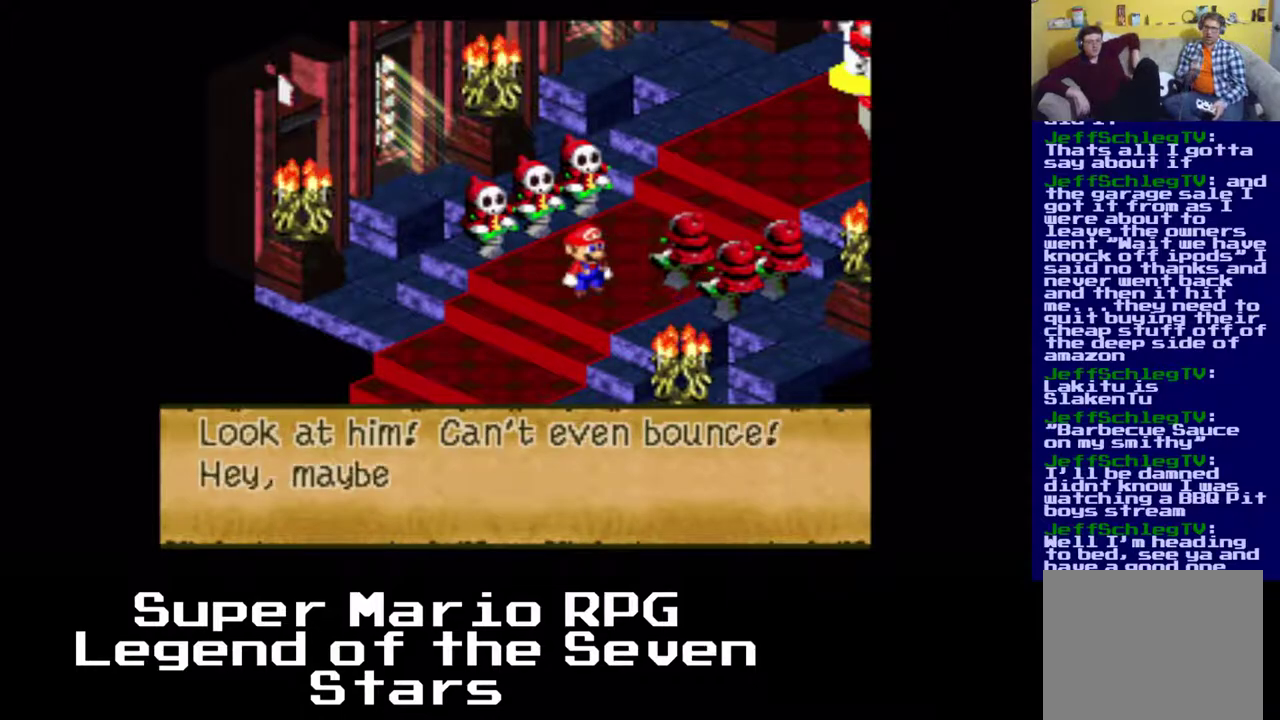
{"buttons": [], "right_stick": "center", "events": []}
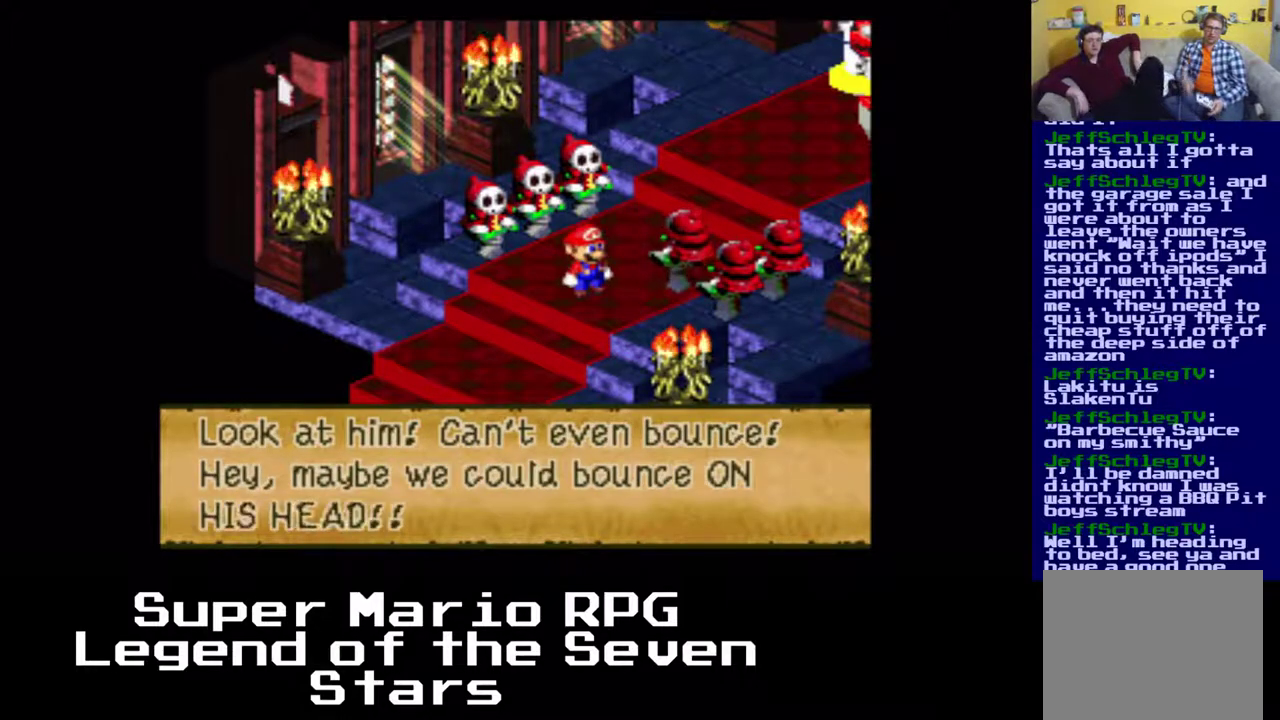
{"buttons": [], "right_stick": "center", "events": []}
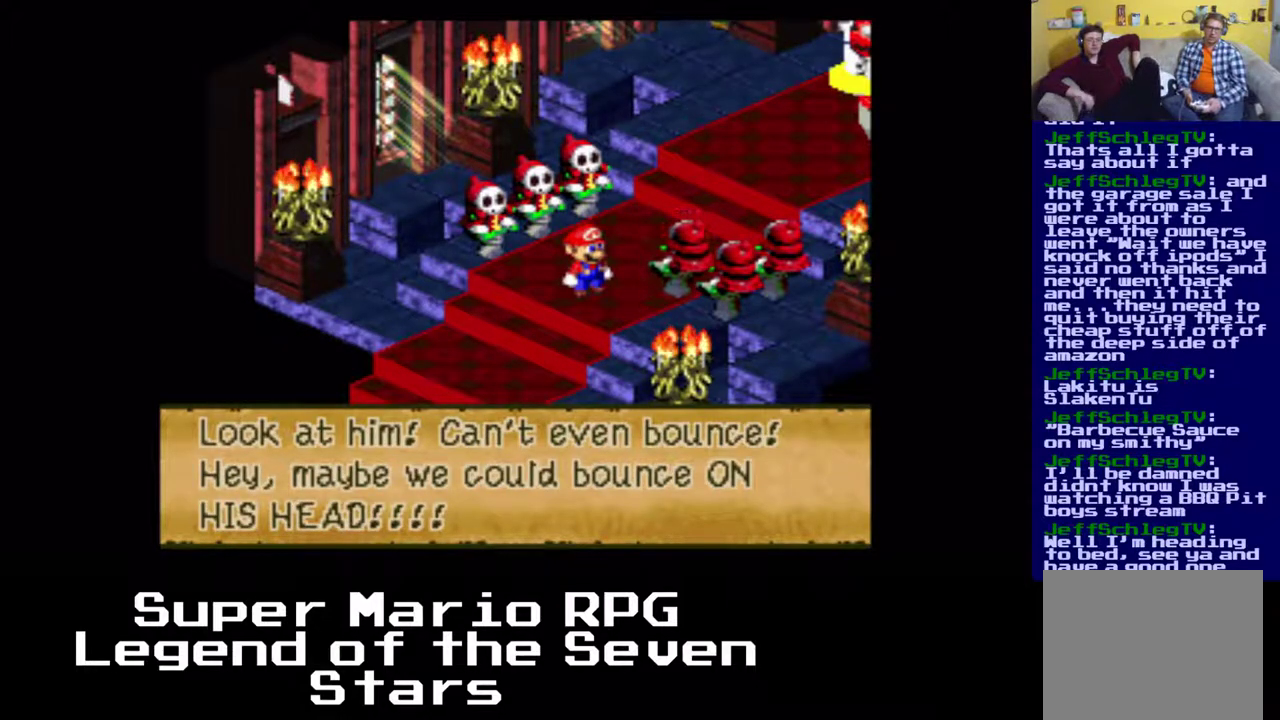
{"buttons": [], "right_stick": "center", "events": []}
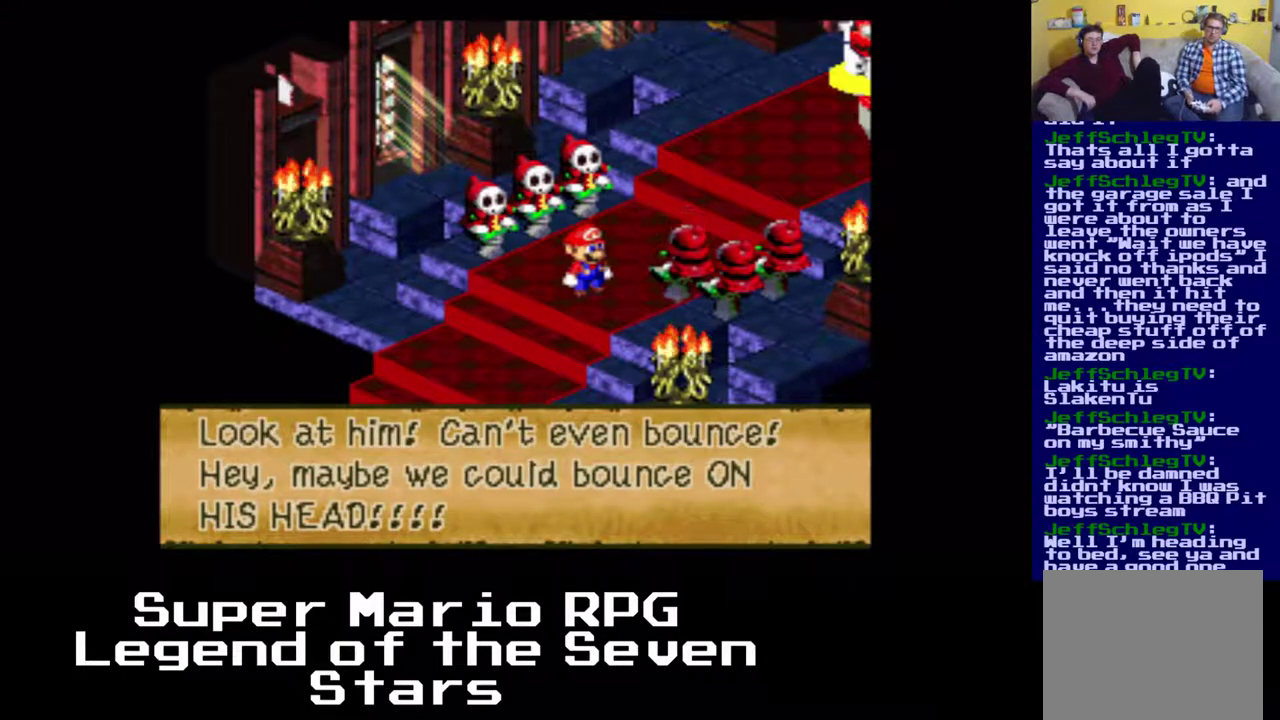
{"buttons": [], "right_stick": "center", "events": [[100, "B", "down"], [250, "B", "up"]]}